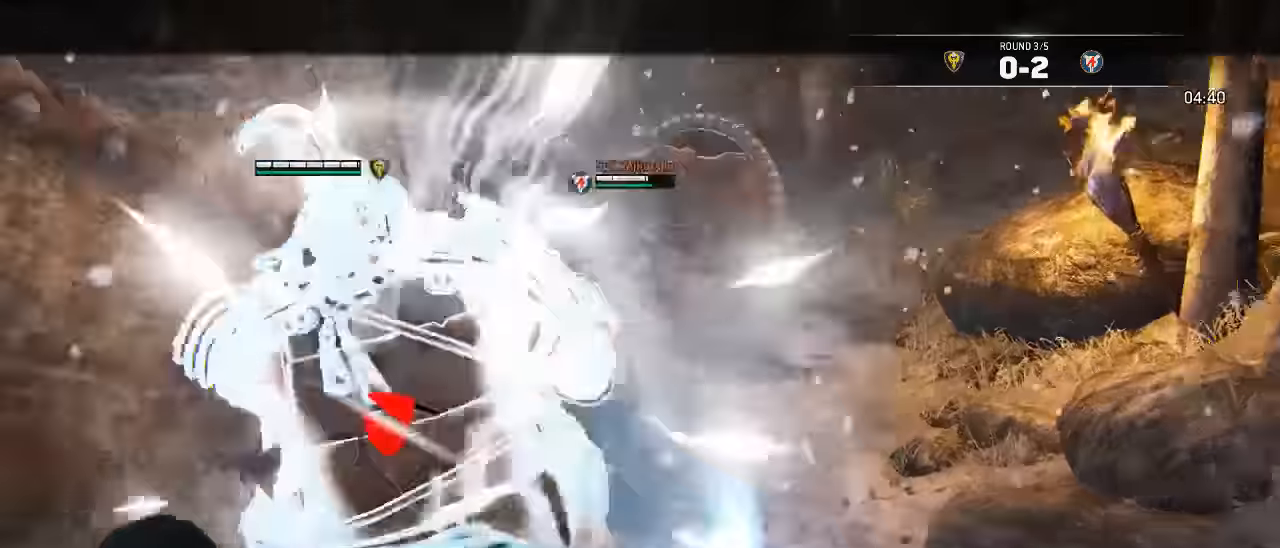
Gameplay with a controller (Xbox layout); each line is a JSON object with the inputs held at the frame after it (dt_ms = milliseconds from this image to that frame). "events" lists button and stick changes between this image and that frame as [ms after this image, input, new state], when the widget could be followed in between. Not read: SELECT.
{"dt_ms": 500, "buttons": ["L2"], "left_stick": "down-left", "right_stick": "up", "events": [[84, "left_stick", "down"], [334, "left_stick", "down-left"], [384, "right_stick", "up-left"], [500, "right_stick", "up"]]}
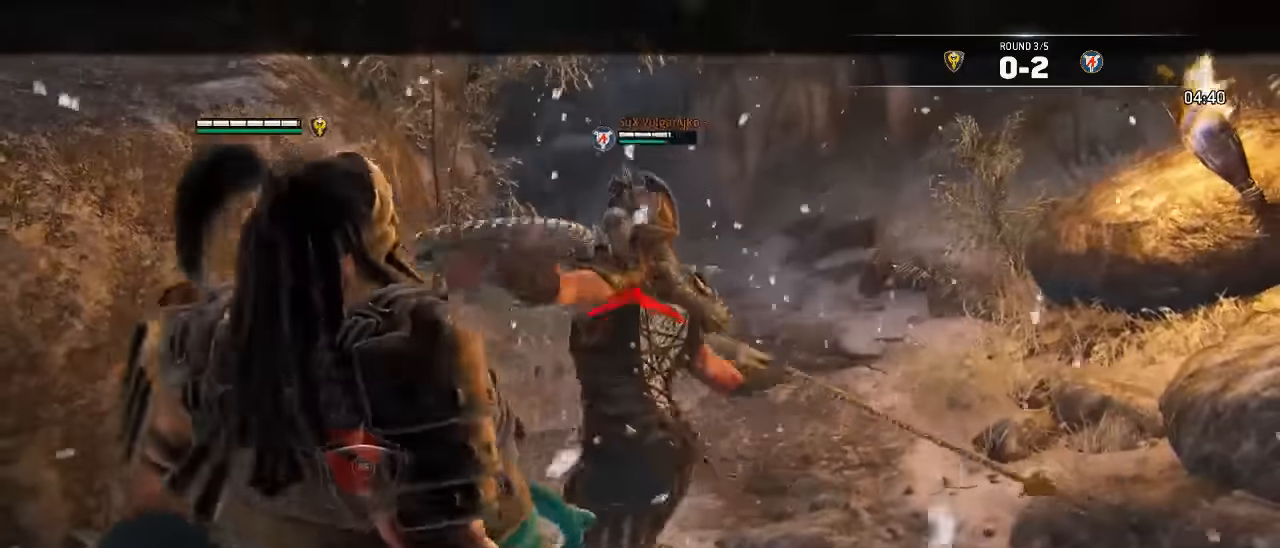
{"dt_ms": 500, "buttons": ["L2"], "left_stick": "center", "right_stick": "center"}
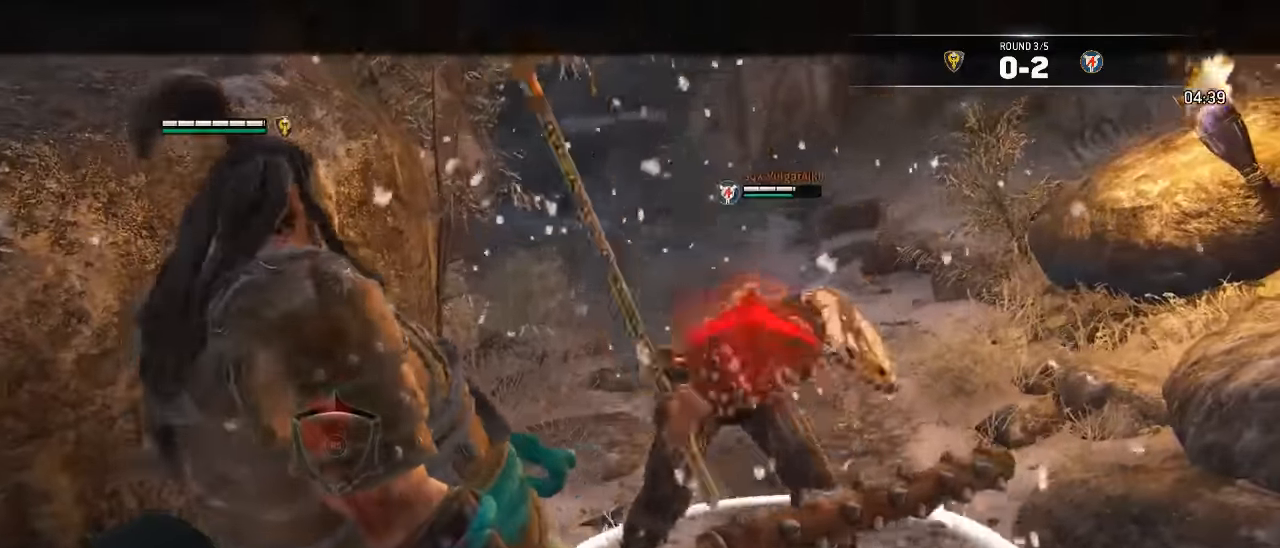
{"dt_ms": 500, "buttons": ["L2", "L3", "R3"], "left_stick": "down-right", "right_stick": "left", "events": [[34, "left_stick", "down-left"], [84, "L3", "down"], [117, "right_stick", "left"], [167, "left_stick", "down"], [300, "left_stick", "down-right"], [400, "R3", "down"]]}
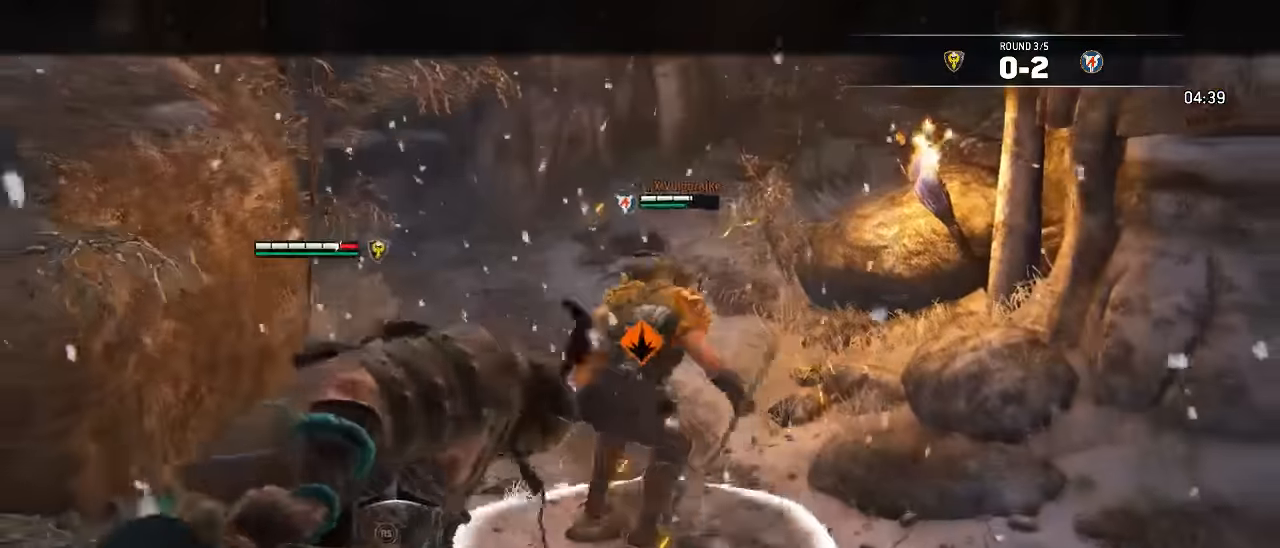
{"dt_ms": 500, "buttons": ["L2"], "left_stick": "down-right", "right_stick": "right"}
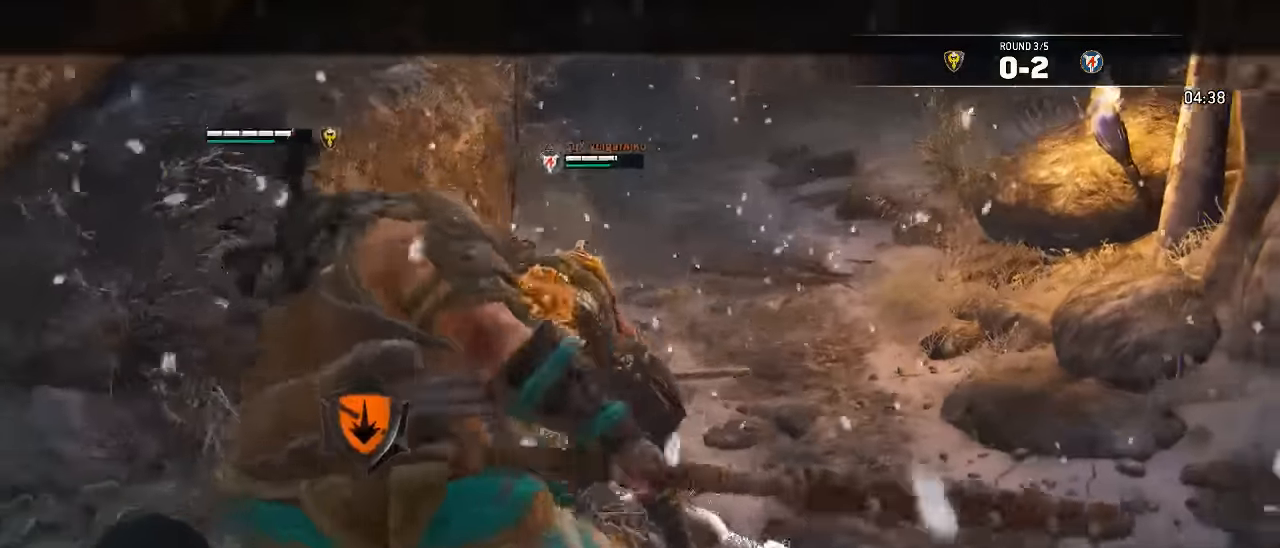
{"dt_ms": 500, "buttons": ["L2", "L3"], "left_stick": "down-right", "right_stick": "center", "events": [[34, "right_stick", "center"], [84, "right_stick", "right"], [167, "right_stick", "center"], [250, "L3", "down"]]}
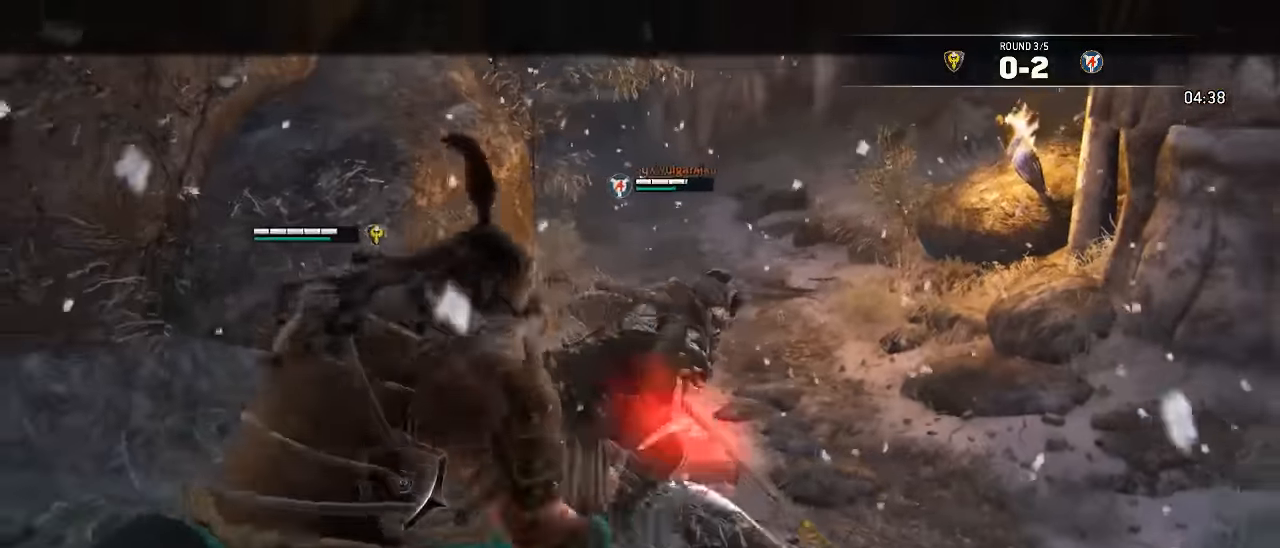
{"dt_ms": 500, "buttons": ["L2", "L3"], "left_stick": "down-right", "right_stick": "center"}
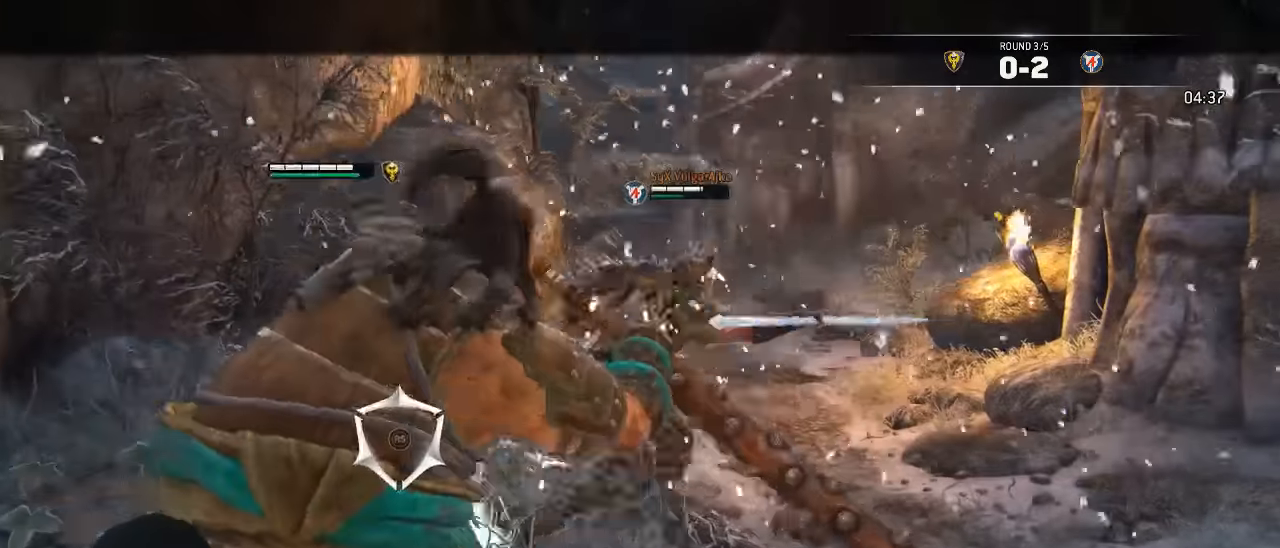
{"dt_ms": 500, "buttons": ["L3"], "left_stick": "down", "right_stick": "center", "events": [[117, "L2", "up"], [134, "left_stick", "down"]]}
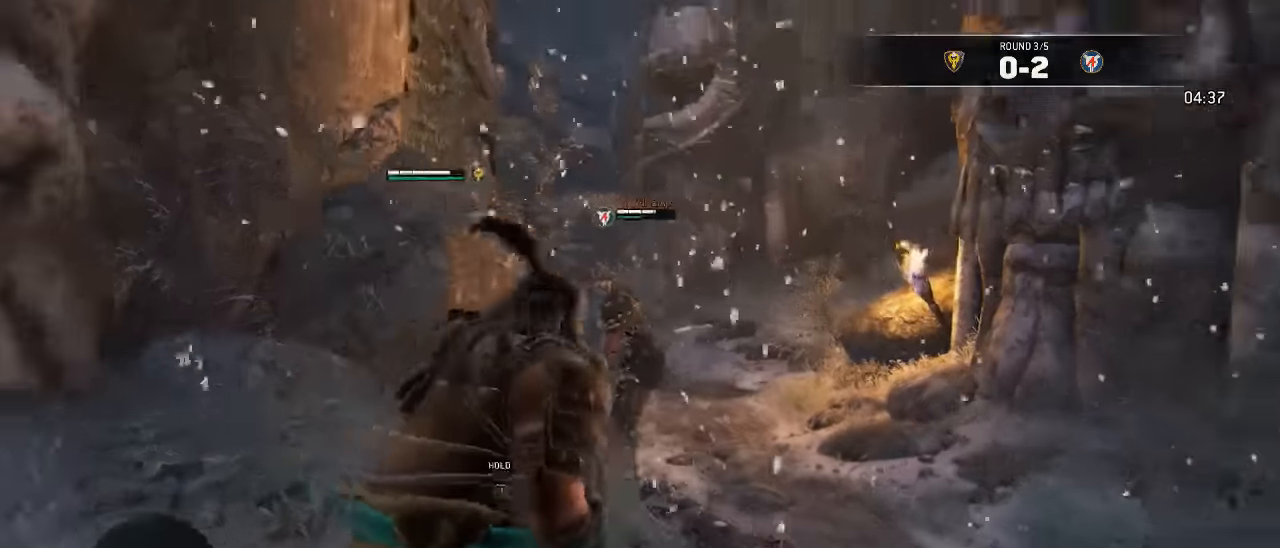
{"dt_ms": 500, "buttons": ["L3"], "left_stick": "down", "right_stick": "center", "events": [[50, "right_stick", "down"], [200, "right_stick", "center"]]}
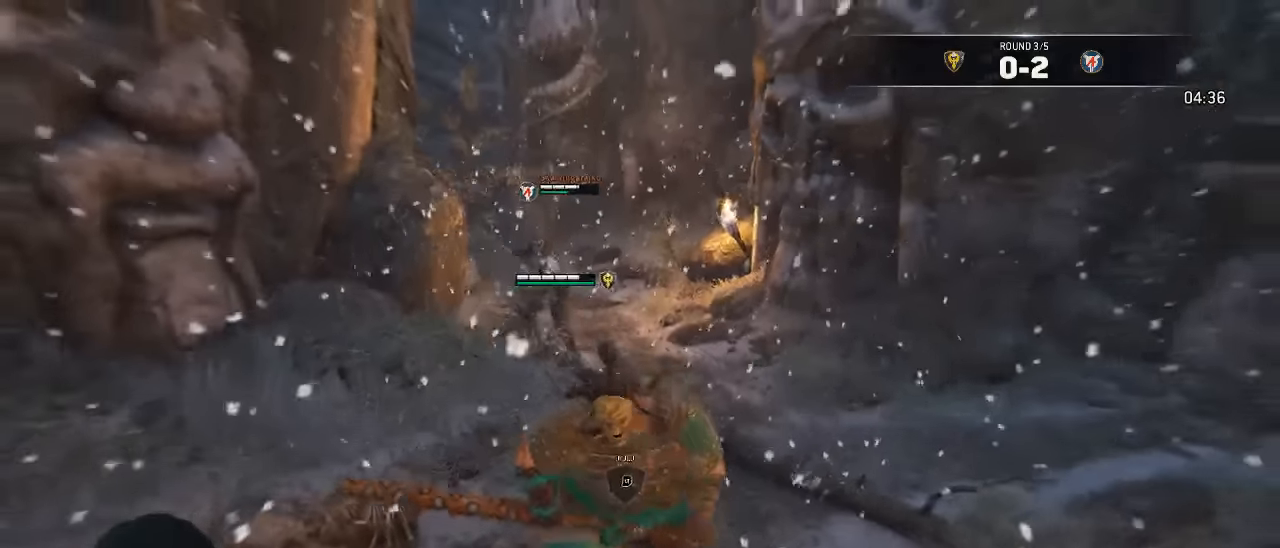
{"dt_ms": 500, "buttons": ["L3"], "left_stick": "up-right", "right_stick": "center", "events": [[67, "left_stick", "up-right"]]}
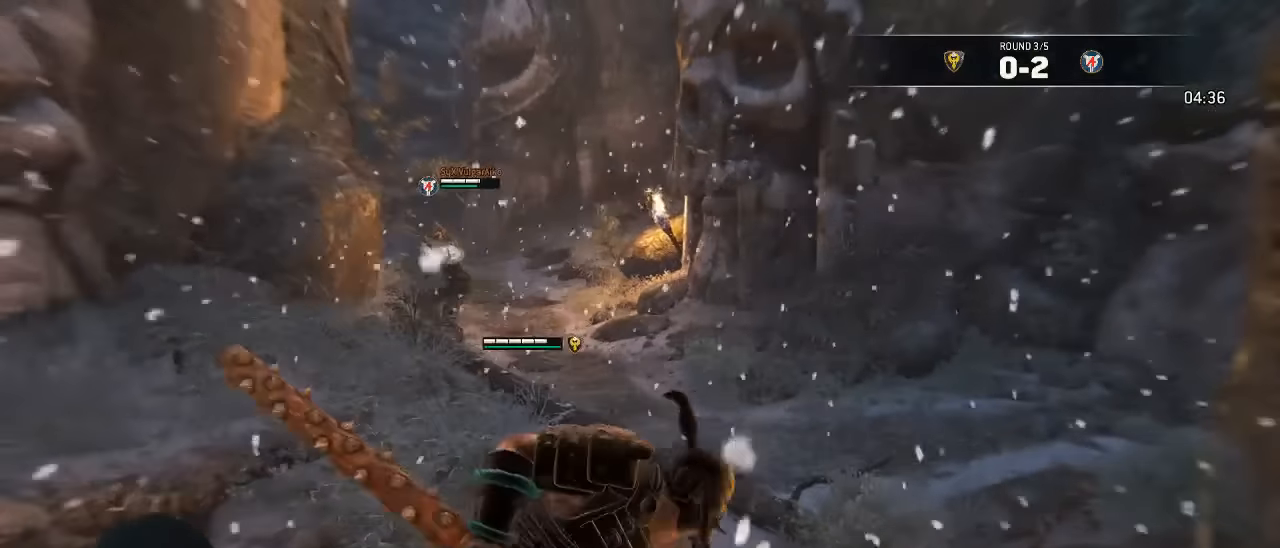
{"dt_ms": 500, "buttons": ["L3"], "left_stick": "up", "right_stick": "center", "events": [[17, "right_stick", "down-left"], [34, "left_stick", "up"], [234, "right_stick", "center"]]}
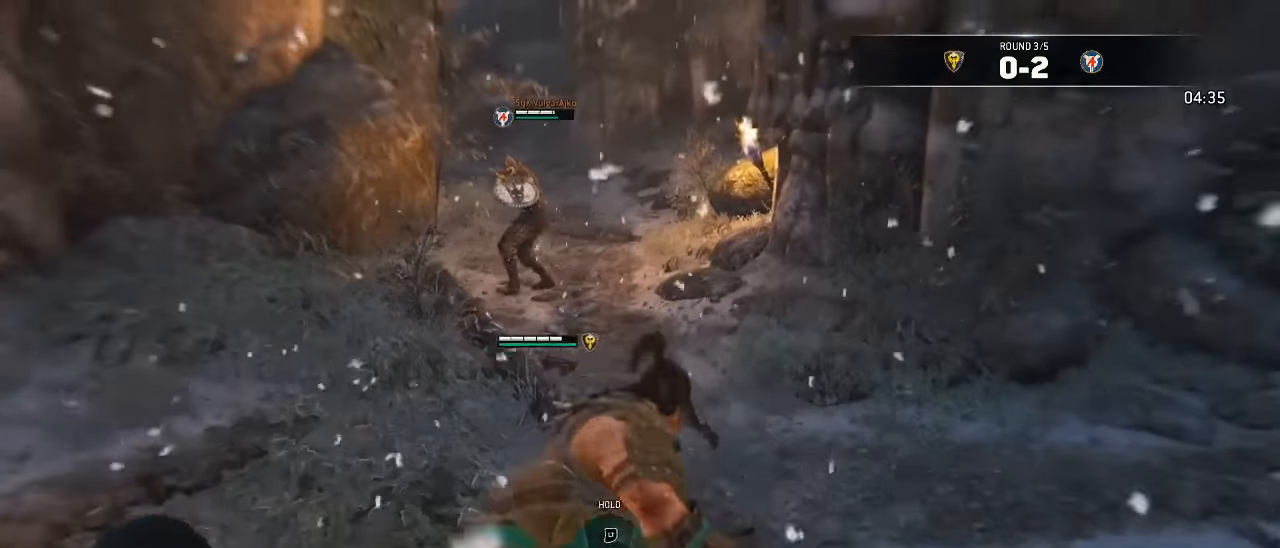
{"dt_ms": 500, "buttons": ["L3"], "left_stick": "up", "right_stick": "center", "events": []}
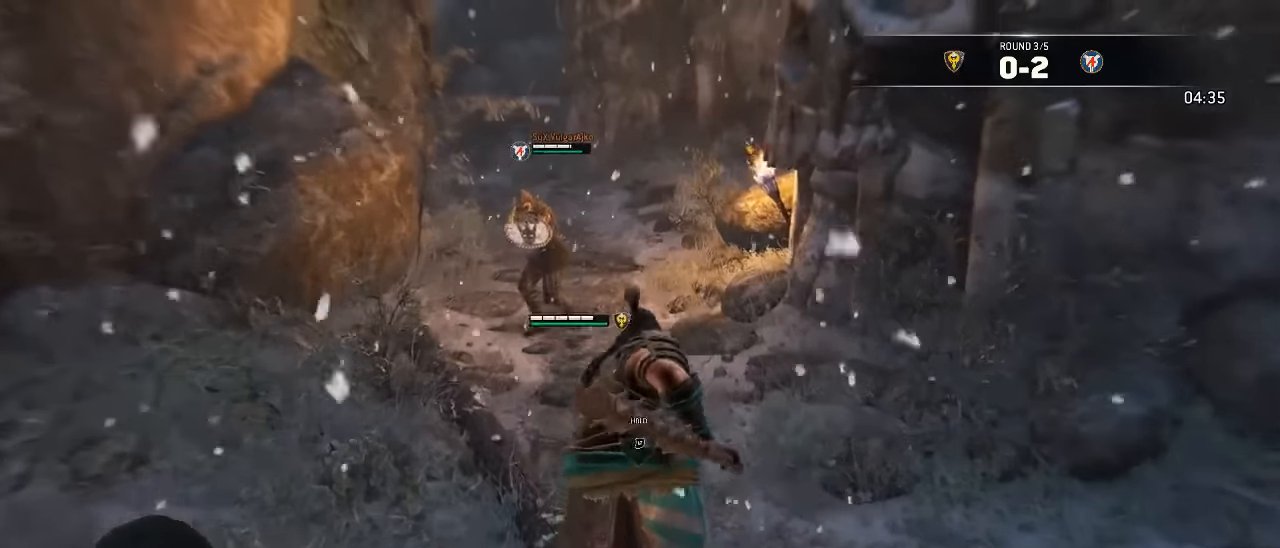
{"dt_ms": 500, "buttons": ["L3"], "left_stick": "up", "right_stick": "center", "events": []}
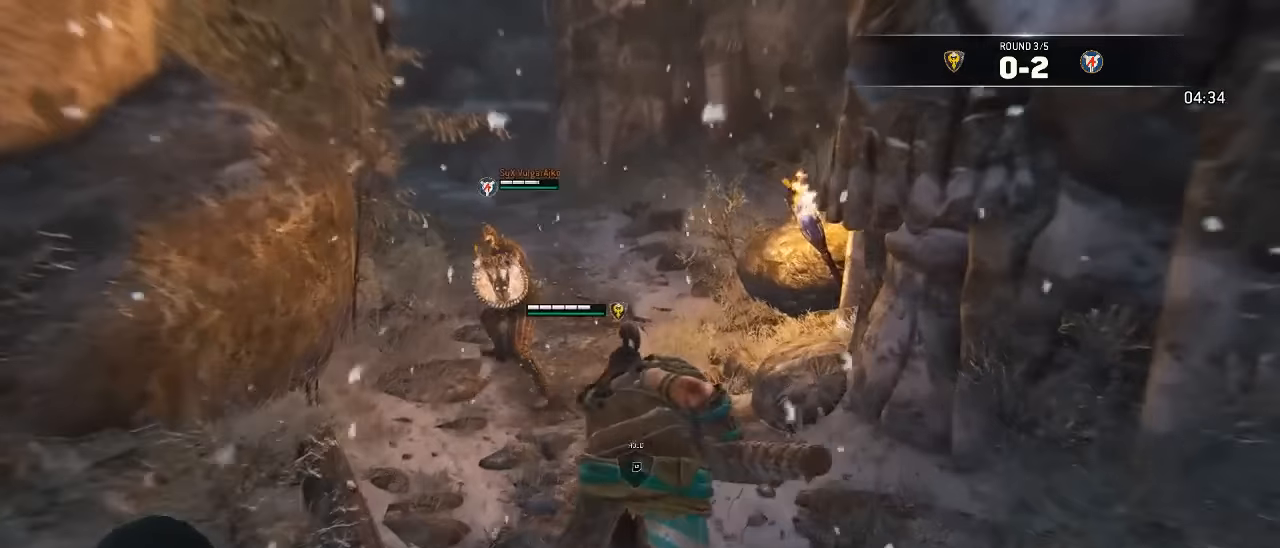
{"dt_ms": 500, "buttons": ["L2", "L3"], "left_stick": "up-left", "right_stick": "center", "events": [[34, "left_stick", "up-left"], [500, "L2", "down"]]}
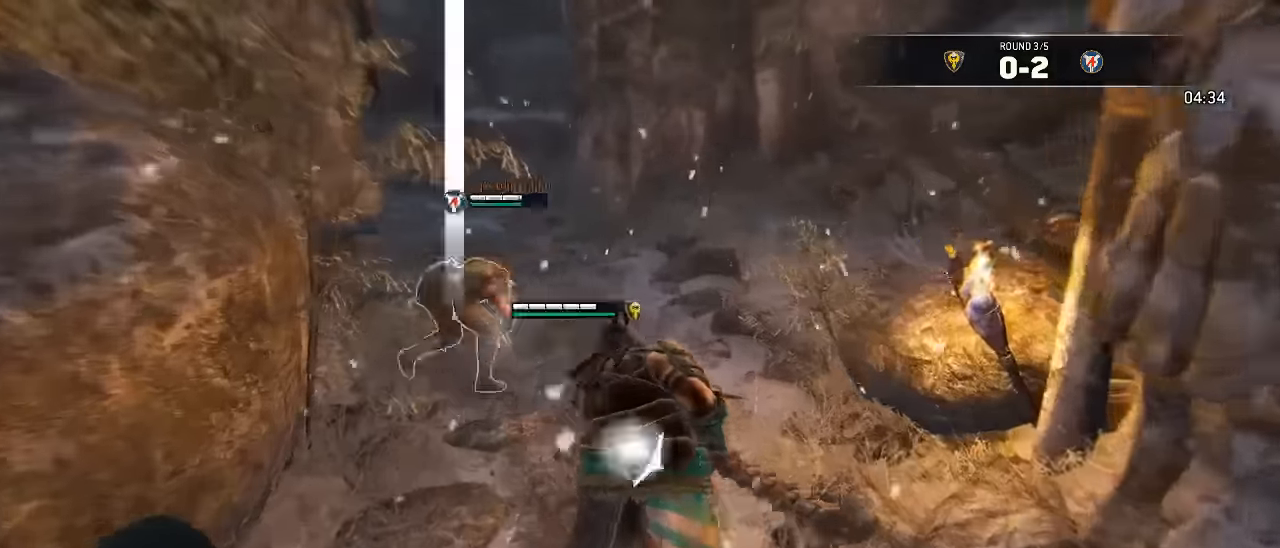
{"dt_ms": 500, "buttons": ["L3"], "left_stick": "up", "right_stick": "center"}
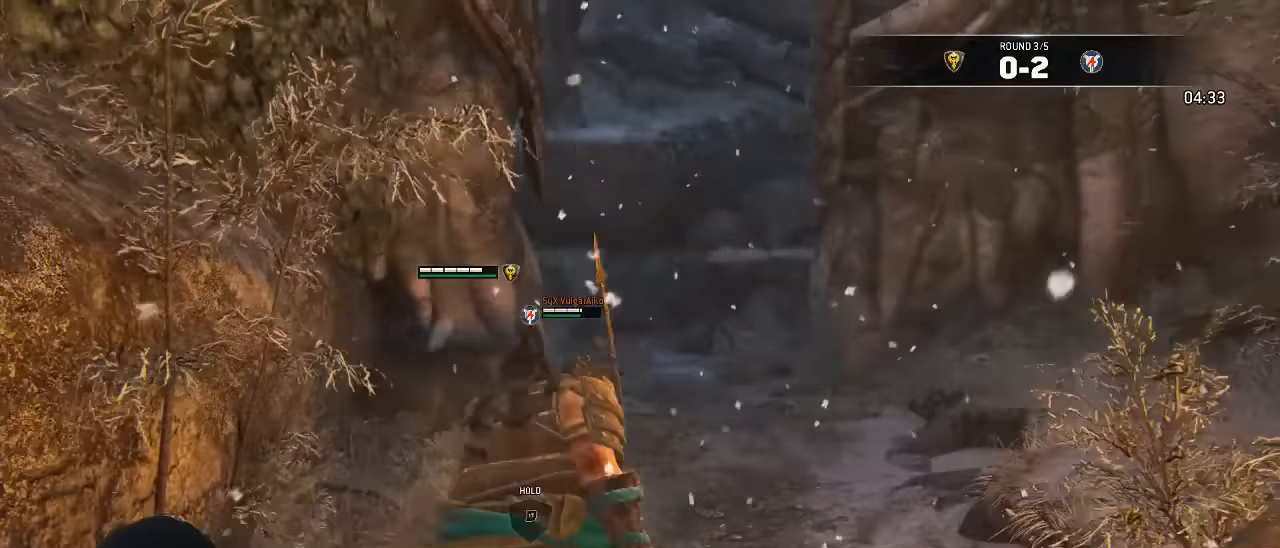
{"dt_ms": 500, "buttons": ["L3"], "left_stick": "up", "right_stick": "center"}
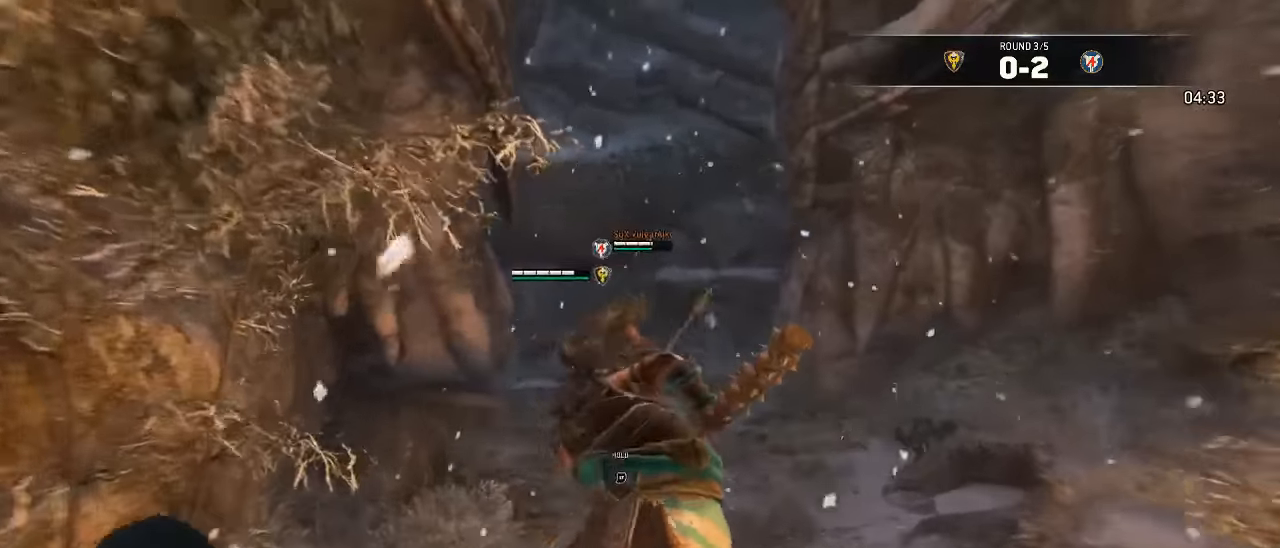
{"dt_ms": 1000, "buttons": [], "left_stick": "up-left", "right_stick": "center"}
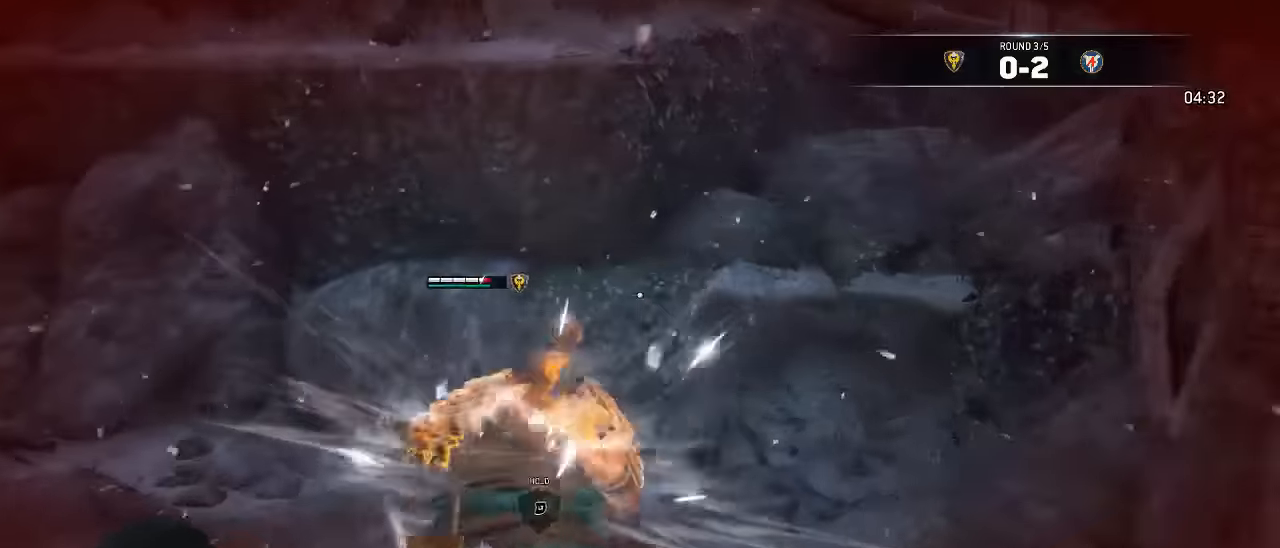
{"dt_ms": 500, "buttons": ["L2", "L3"], "left_stick": "down", "right_stick": "right", "events": [[50, "L2", "down"], [67, "L3", "down"], [184, "left_stick", "left"], [184, "right_stick", "right"], [434, "left_stick", "down"]]}
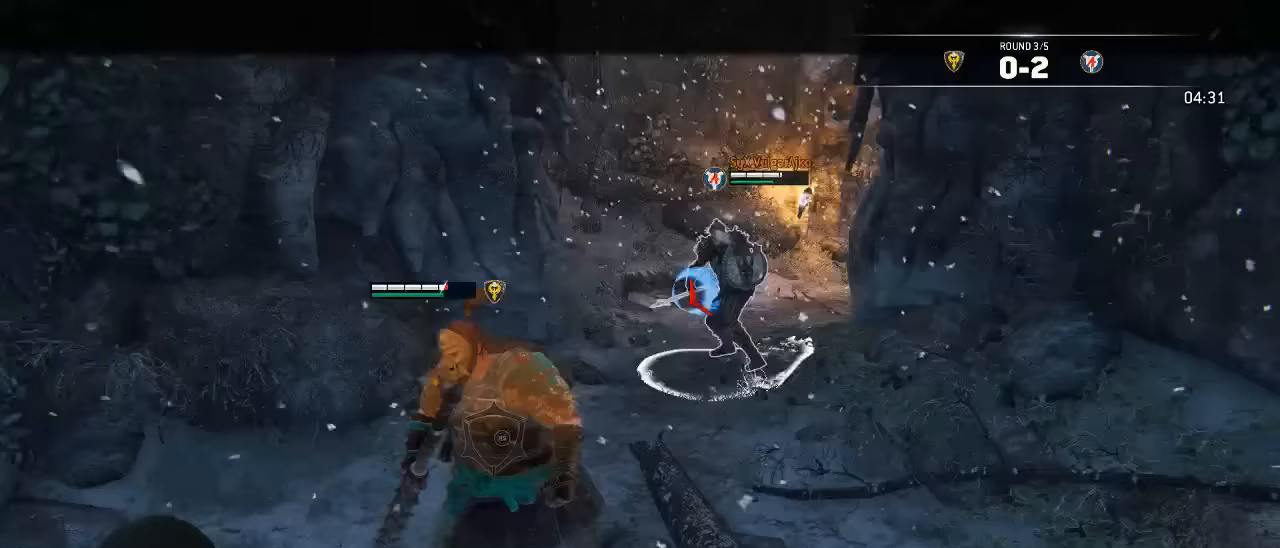
{"dt_ms": 500, "buttons": ["L2"], "left_stick": "up-right", "right_stick": "left", "events": [[50, "right_stick", "left"], [150, "L3", "up"], [200, "left_stick", "right"], [417, "left_stick", "up-right"]]}
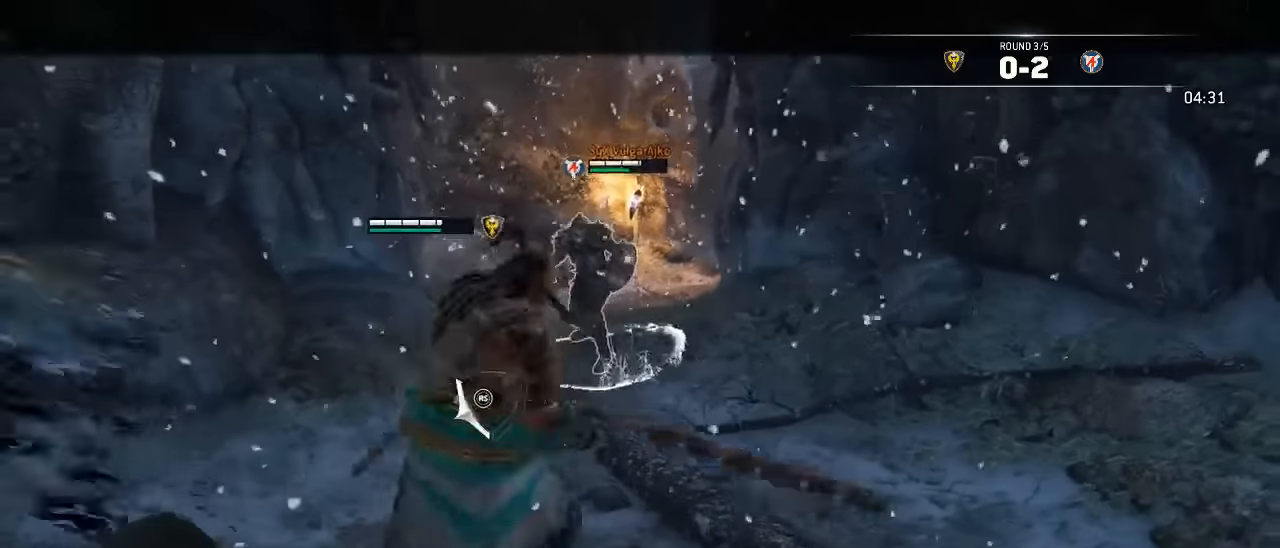
{"dt_ms": 500, "buttons": ["L2"], "left_stick": "down-left", "right_stick": "up-right", "events": [[17, "left_stick", "up"], [117, "left_stick", "up-left"], [450, "right_stick", "up-right"], [483, "left_stick", "down-left"]]}
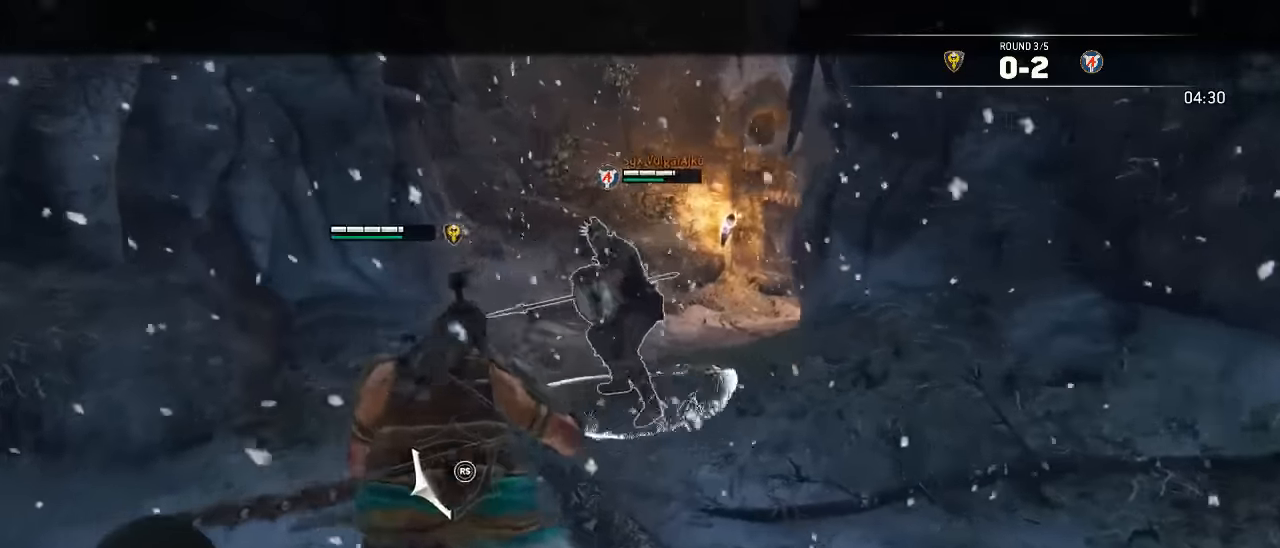
{"dt_ms": 500, "buttons": ["L2"], "left_stick": "right", "right_stick": "center", "events": [[17, "right_stick", "right"], [67, "left_stick", "down"], [200, "left_stick", "down-right"], [450, "left_stick", "right"], [483, "right_stick", "center"]]}
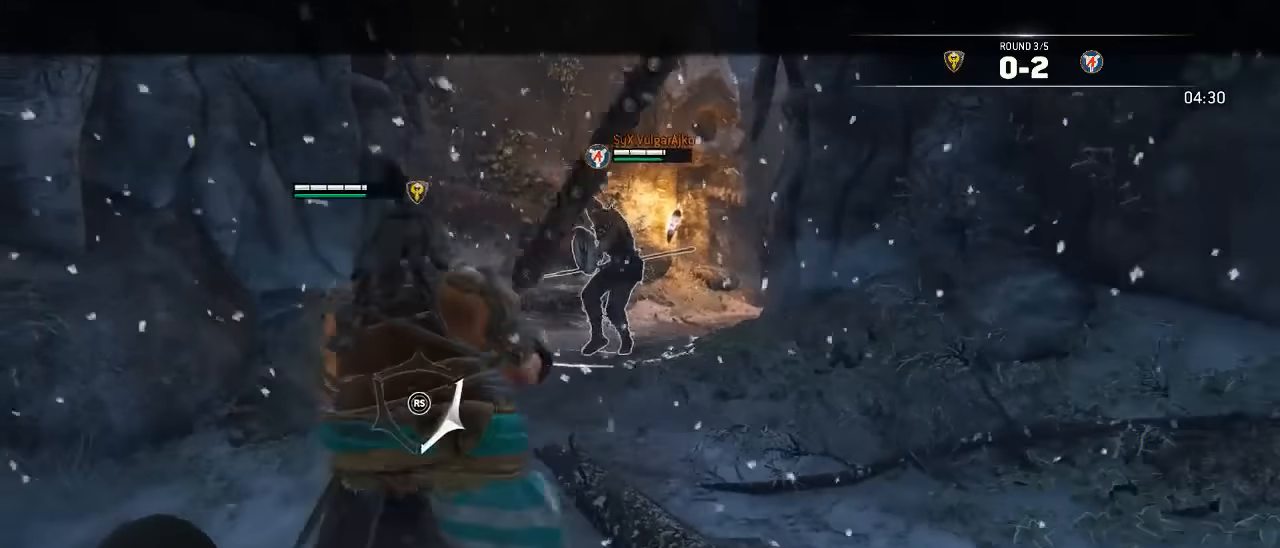
{"dt_ms": 500, "buttons": [], "left_stick": "right", "right_stick": "center", "events": [[183, "left_stick", "up-right"], [283, "L2", "up"], [500, "left_stick", "right"]]}
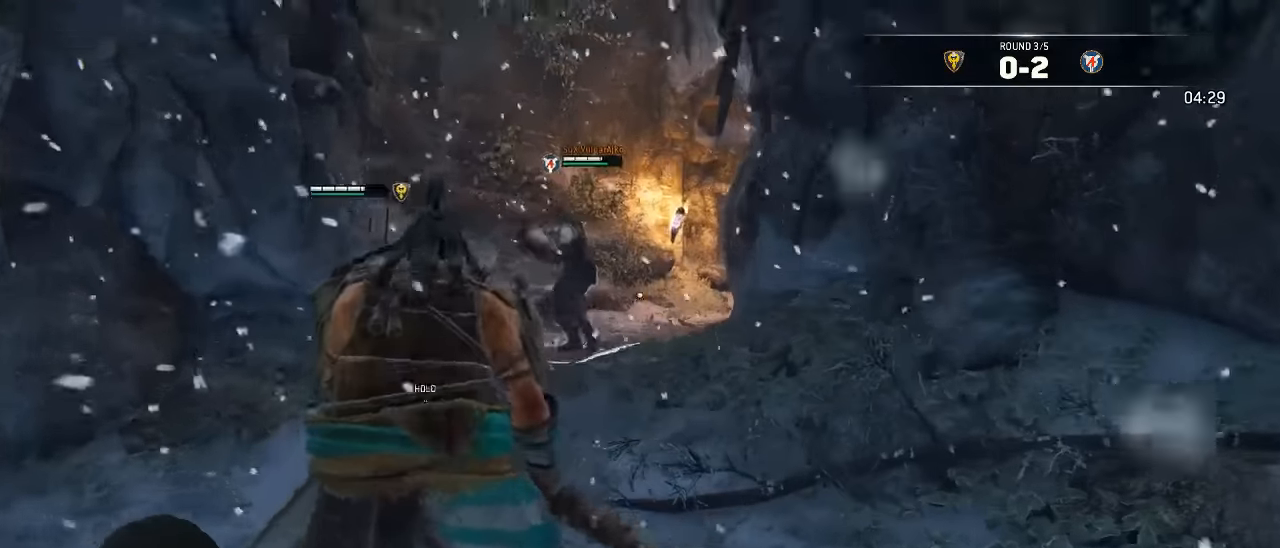
{"dt_ms": 500, "buttons": ["L3"], "left_stick": "down", "right_stick": "down-left", "events": [[250, "left_stick", "down-right"], [267, "L3", "down"], [283, "right_stick", "down-left"], [433, "left_stick", "down"]]}
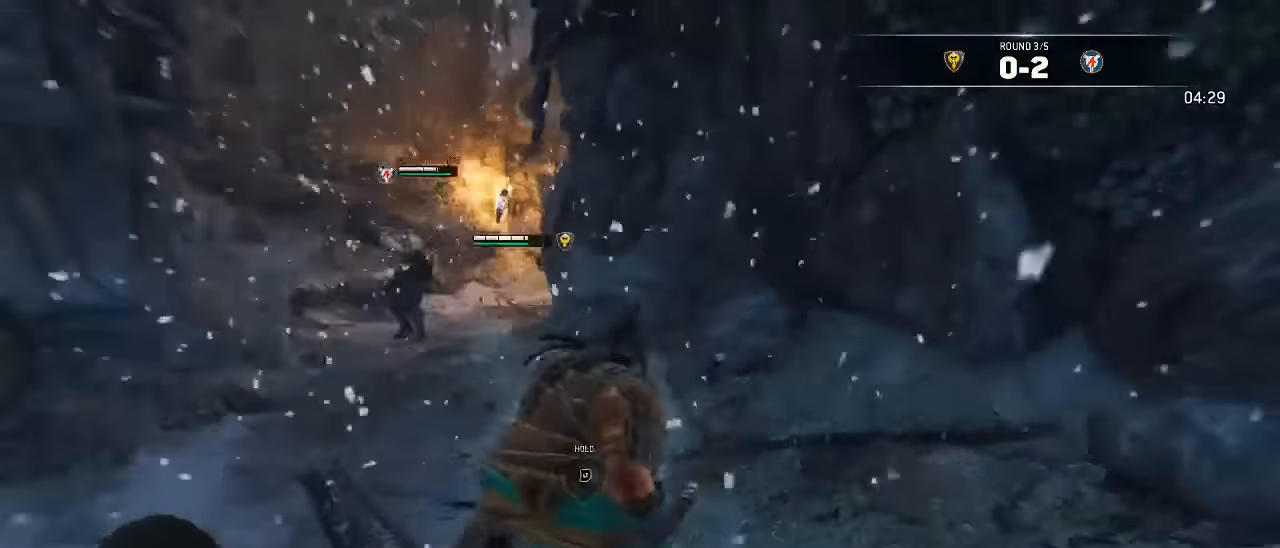
{"dt_ms": 500, "buttons": ["L3"], "left_stick": "up", "right_stick": "center", "events": [[33, "left_stick", "down-left"], [150, "right_stick", "center"], [200, "left_stick", "up-left"], [500, "left_stick", "up"]]}
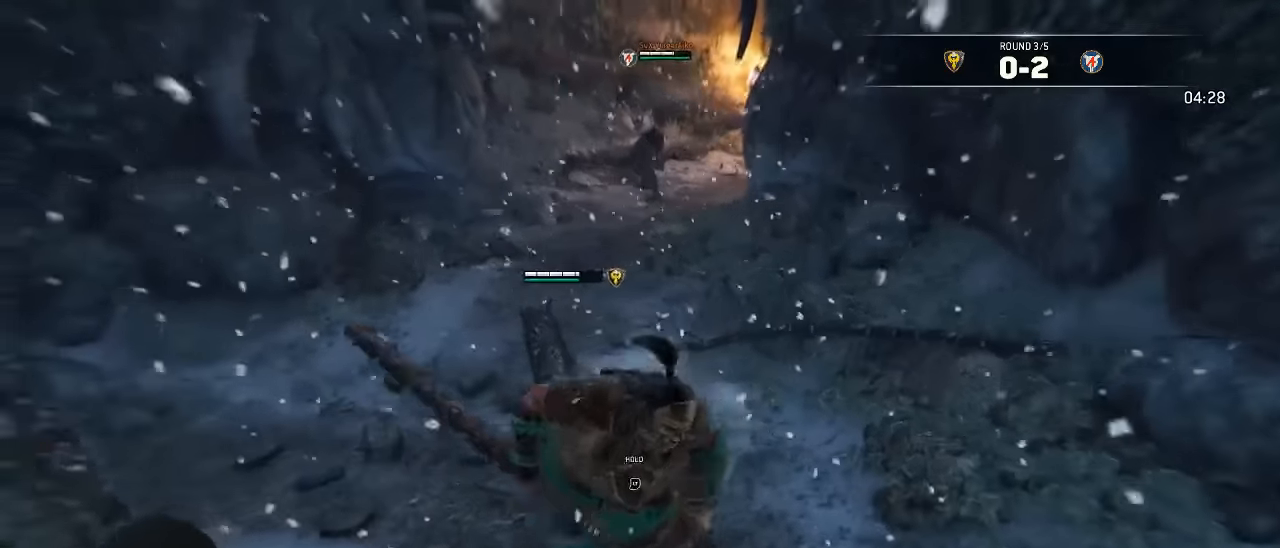
{"dt_ms": 500, "buttons": ["L3"], "left_stick": "up", "right_stick": "center", "events": []}
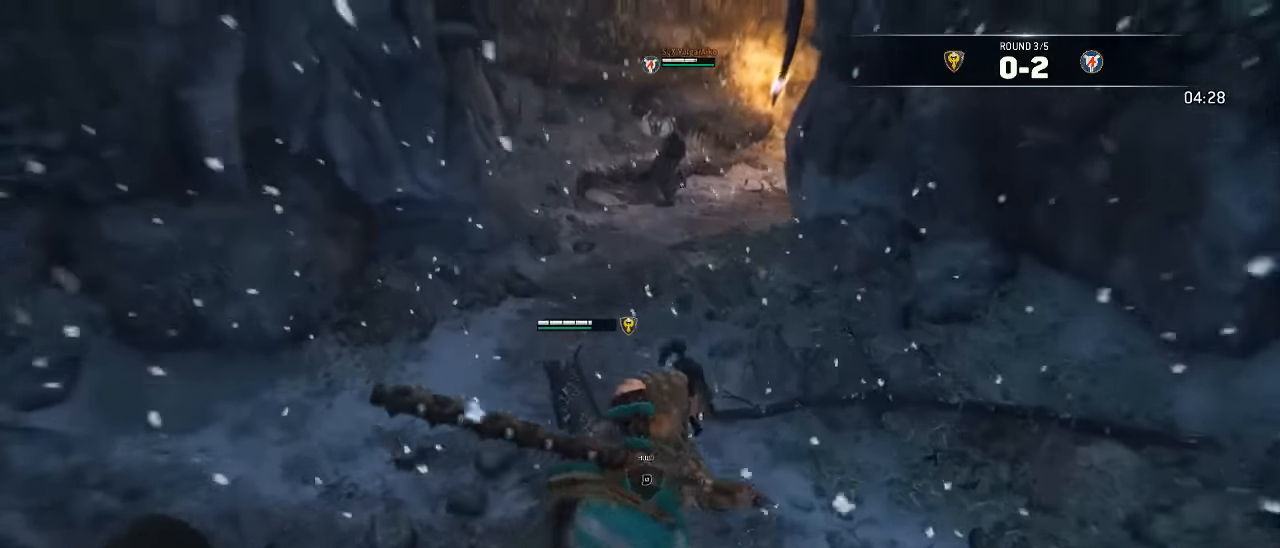
{"dt_ms": 500, "buttons": ["L3"], "left_stick": "up", "right_stick": "center", "events": []}
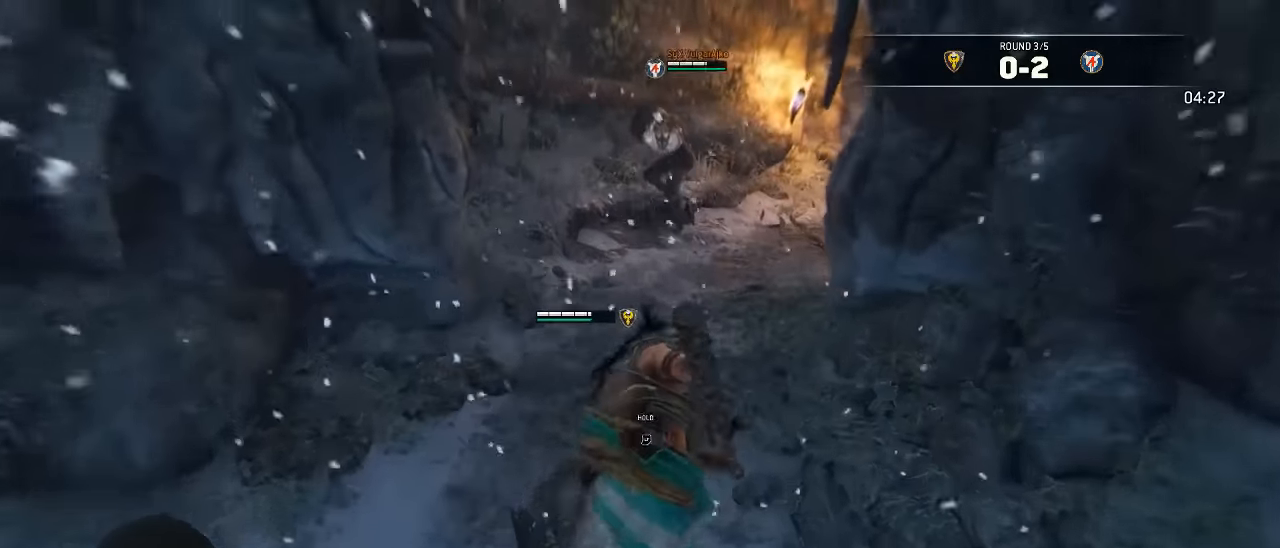
{"dt_ms": 500, "buttons": ["L3"], "left_stick": "right", "right_stick": "center", "events": [[450, "left_stick", "right"]]}
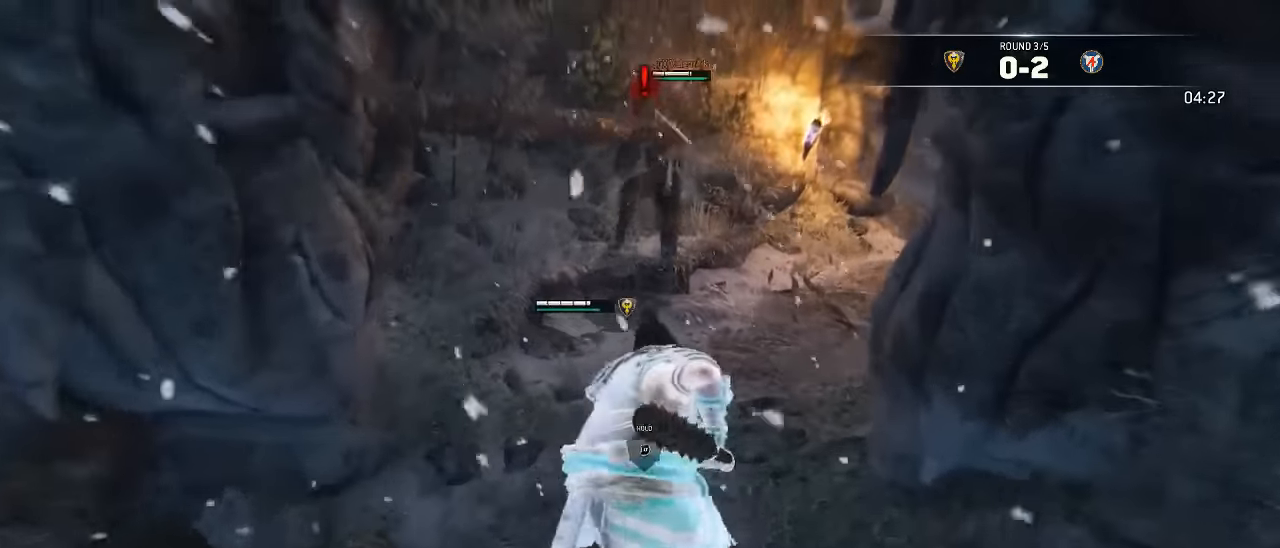
{"dt_ms": 500, "buttons": ["L2", "L3"], "left_stick": "left", "right_stick": "left", "events": [[83, "left_stick", "down"], [167, "left_stick", "down-left"], [333, "right_stick", "left"], [383, "L2", "down"], [400, "left_stick", "left"]]}
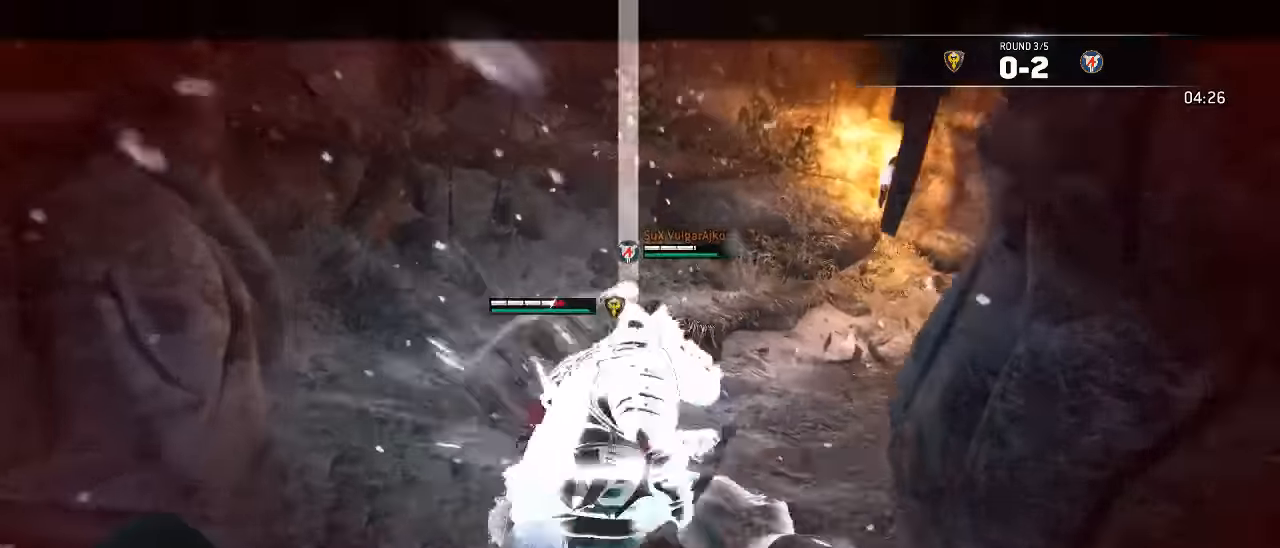
{"dt_ms": 500, "buttons": ["L2", "R2", "L3", "R3"], "left_stick": "up-left", "right_stick": "left", "events": [[117, "R3", "down"], [433, "R2", "down"], [483, "left_stick", "up-left"]]}
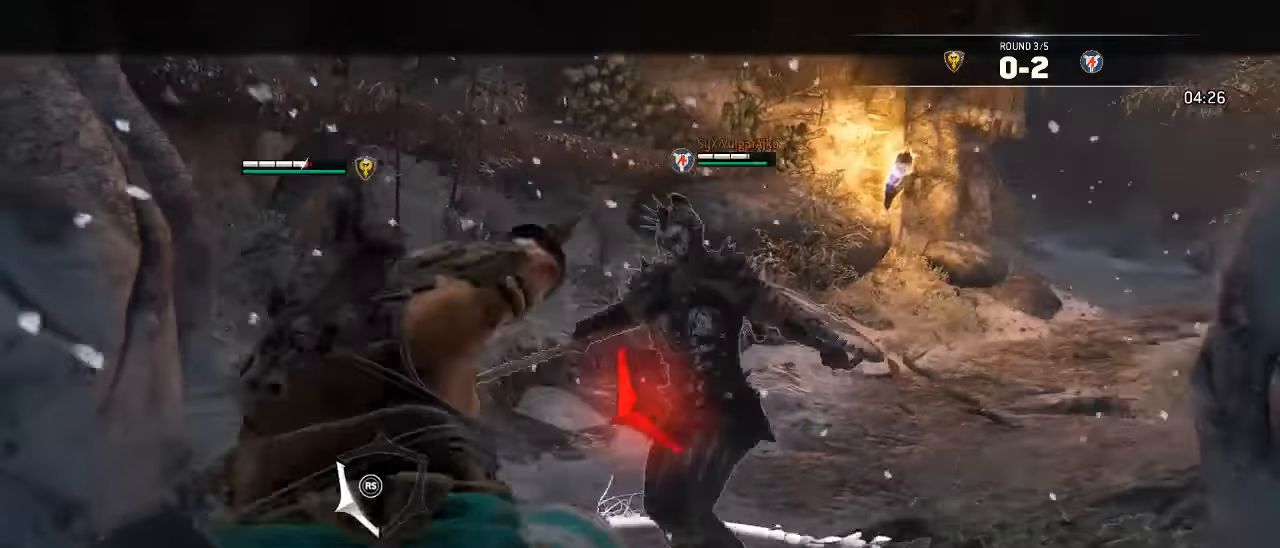
{"dt_ms": 500, "buttons": ["L2"], "left_stick": "up", "right_stick": "center", "events": [[67, "R2", "up"], [134, "left_stick", "up"], [284, "R3", "up"], [317, "right_stick", "center"], [384, "L3", "up"]]}